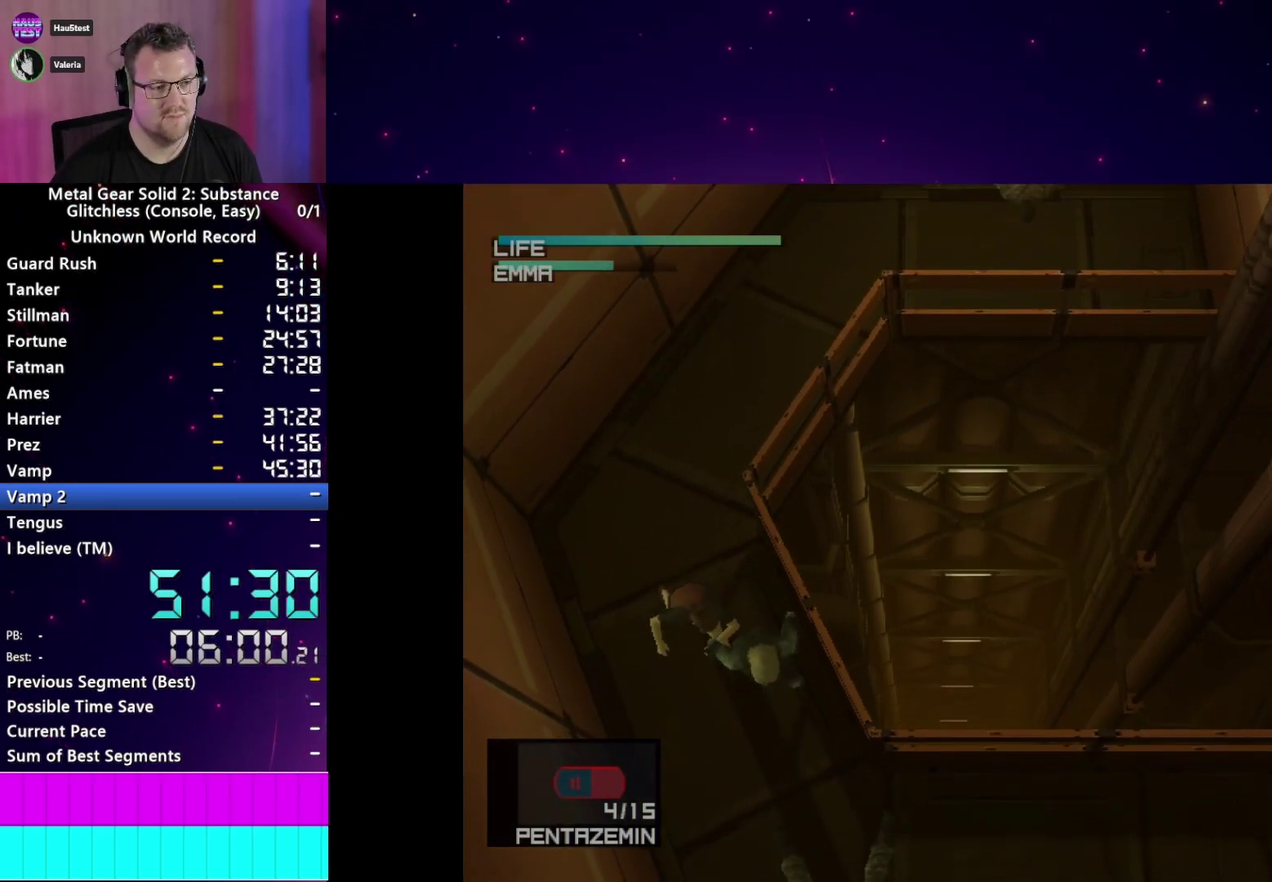
Gameplay with a controller (PlayStation layout); each line is a JSON object with the inputs held at the frame after it. "events" lists button and stick changes between this image and that frame as [ms after this image, input, new state], when the widget could be followed in between. This overlay highlights the sticks when they move; stick clicks (L3 R3) are not distinguishable. Not read: L3 R3 START left_stick.
{"buttons": ["TRIANGLE"], "right_stick": "center"}
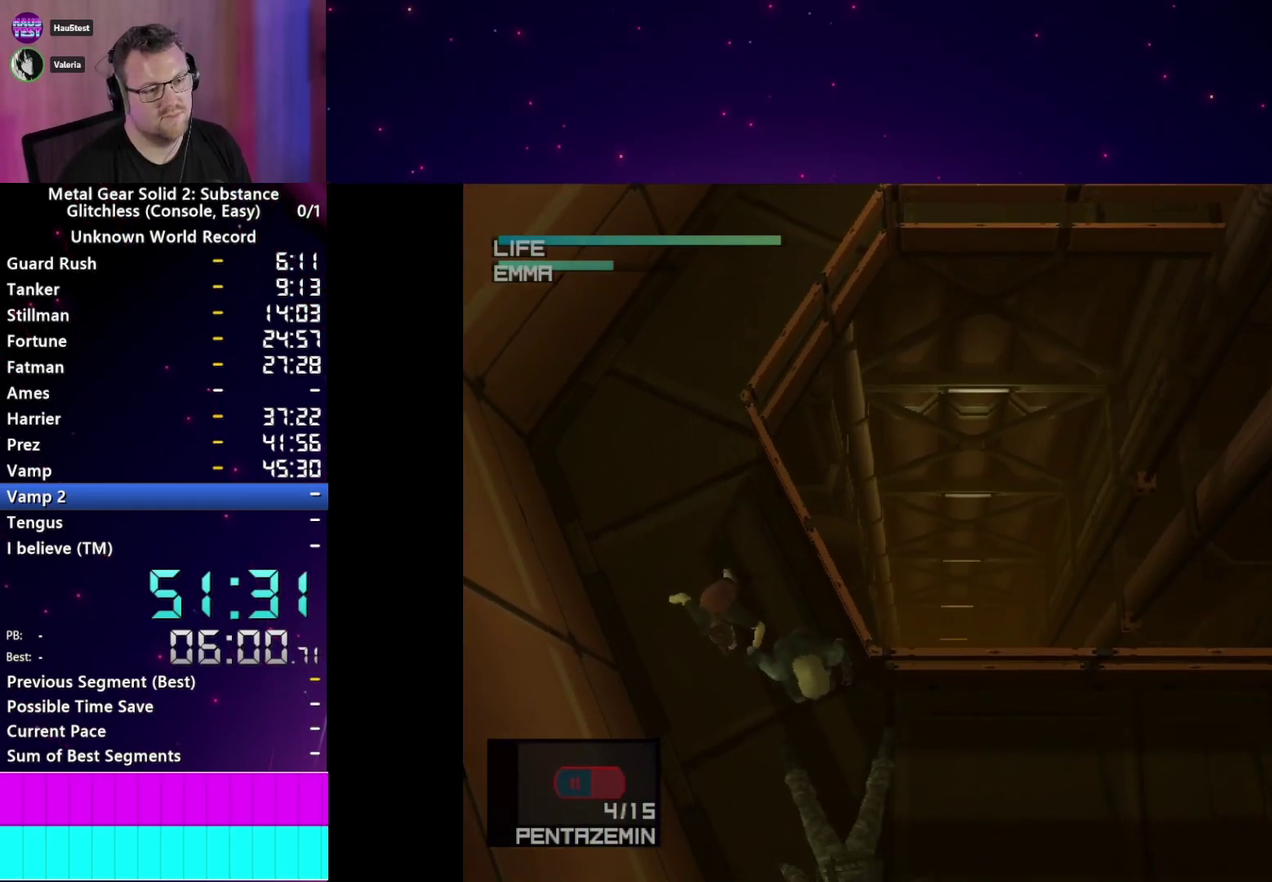
{"buttons": ["TRIANGLE"], "right_stick": "center", "events": []}
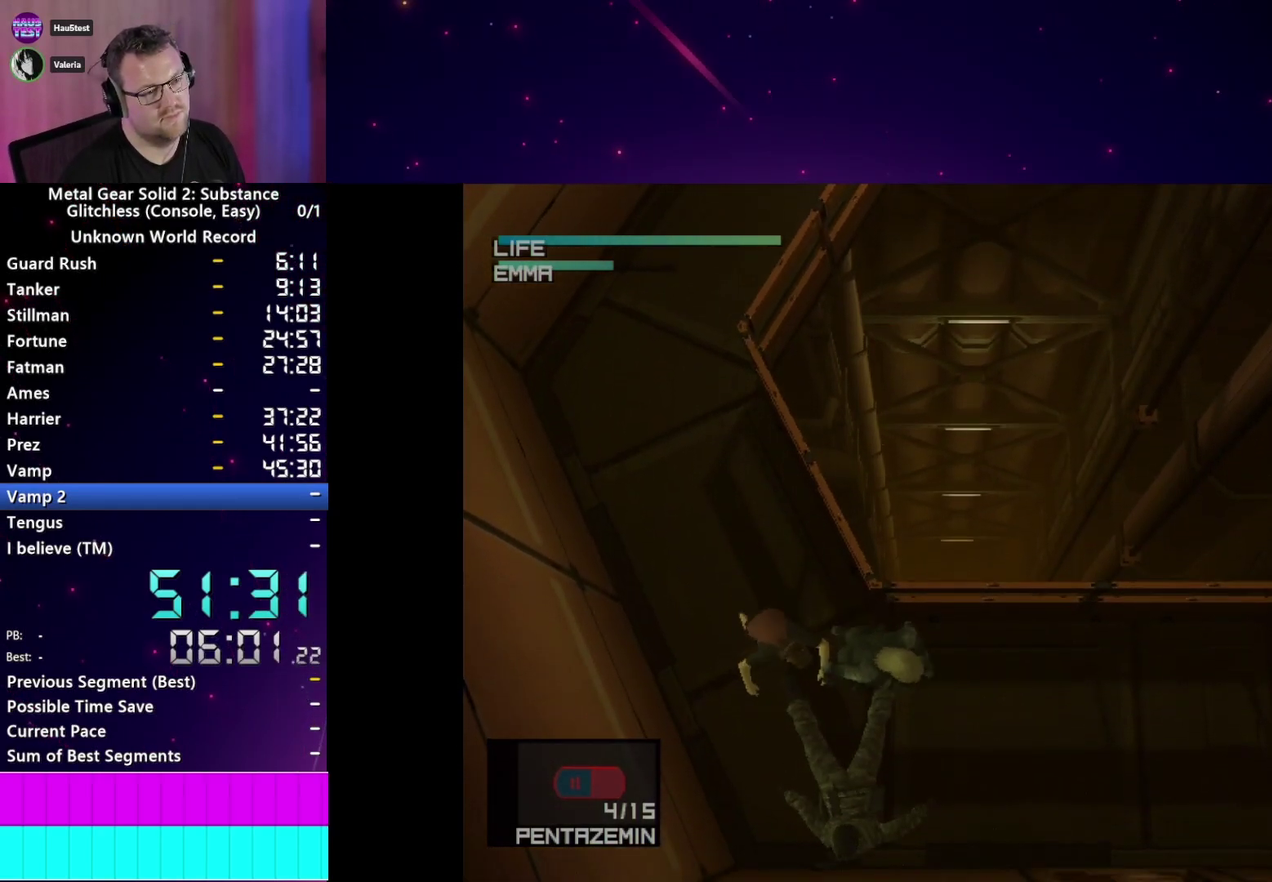
{"buttons": ["TRIANGLE"], "right_stick": "center", "events": []}
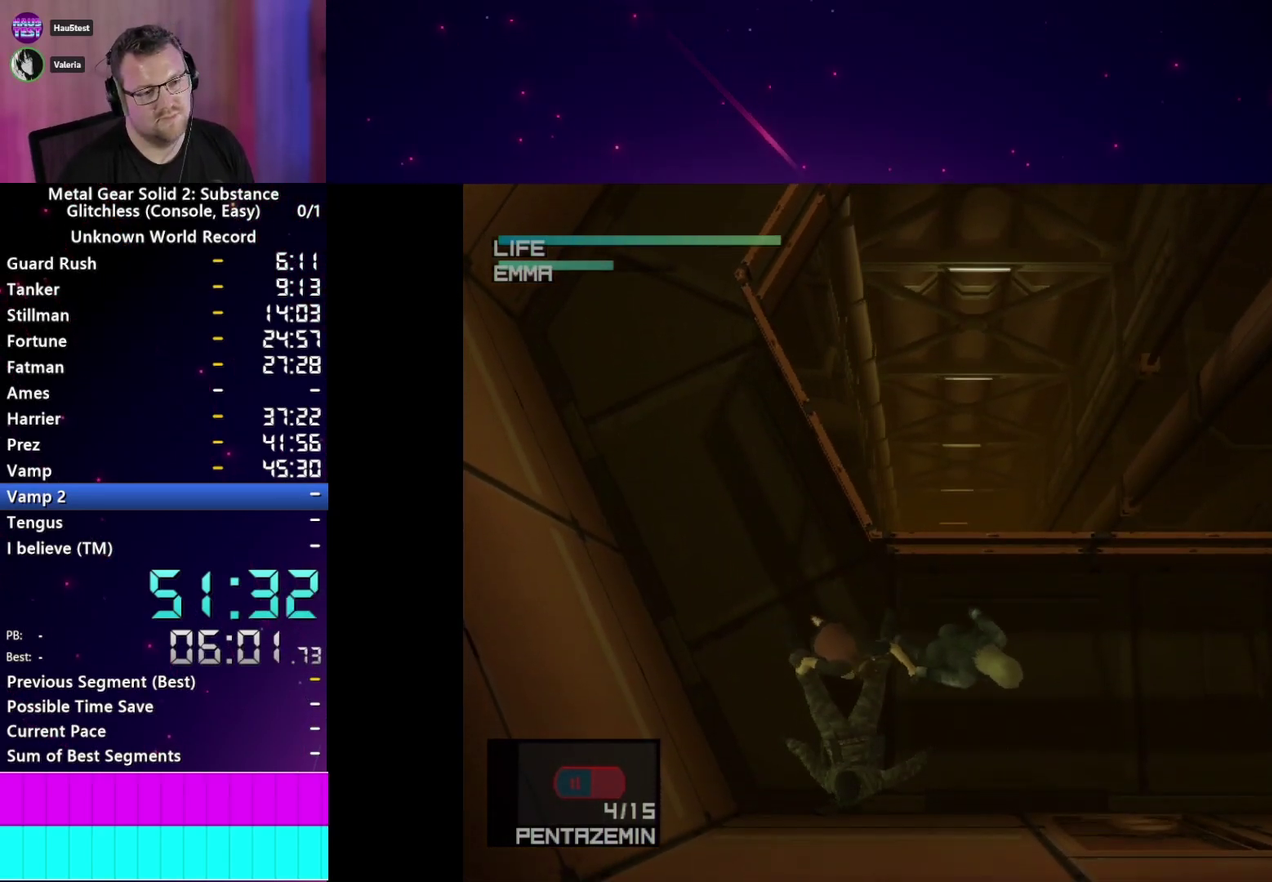
{"buttons": ["TRIANGLE"], "right_stick": "center", "events": []}
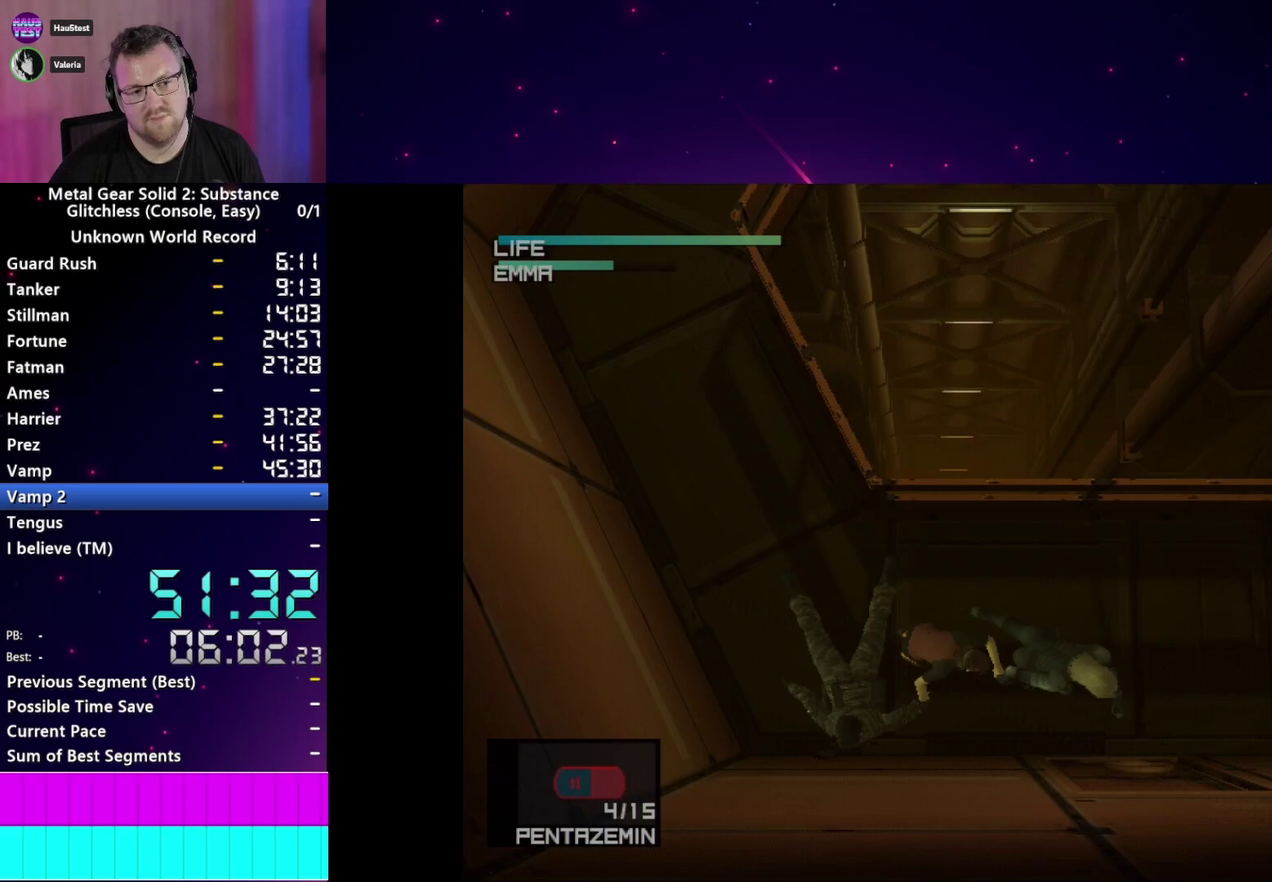
{"buttons": ["TRIANGLE"], "right_stick": "center", "events": [[267, "TRIANGLE", "up"], [433, "TRIANGLE", "down"]]}
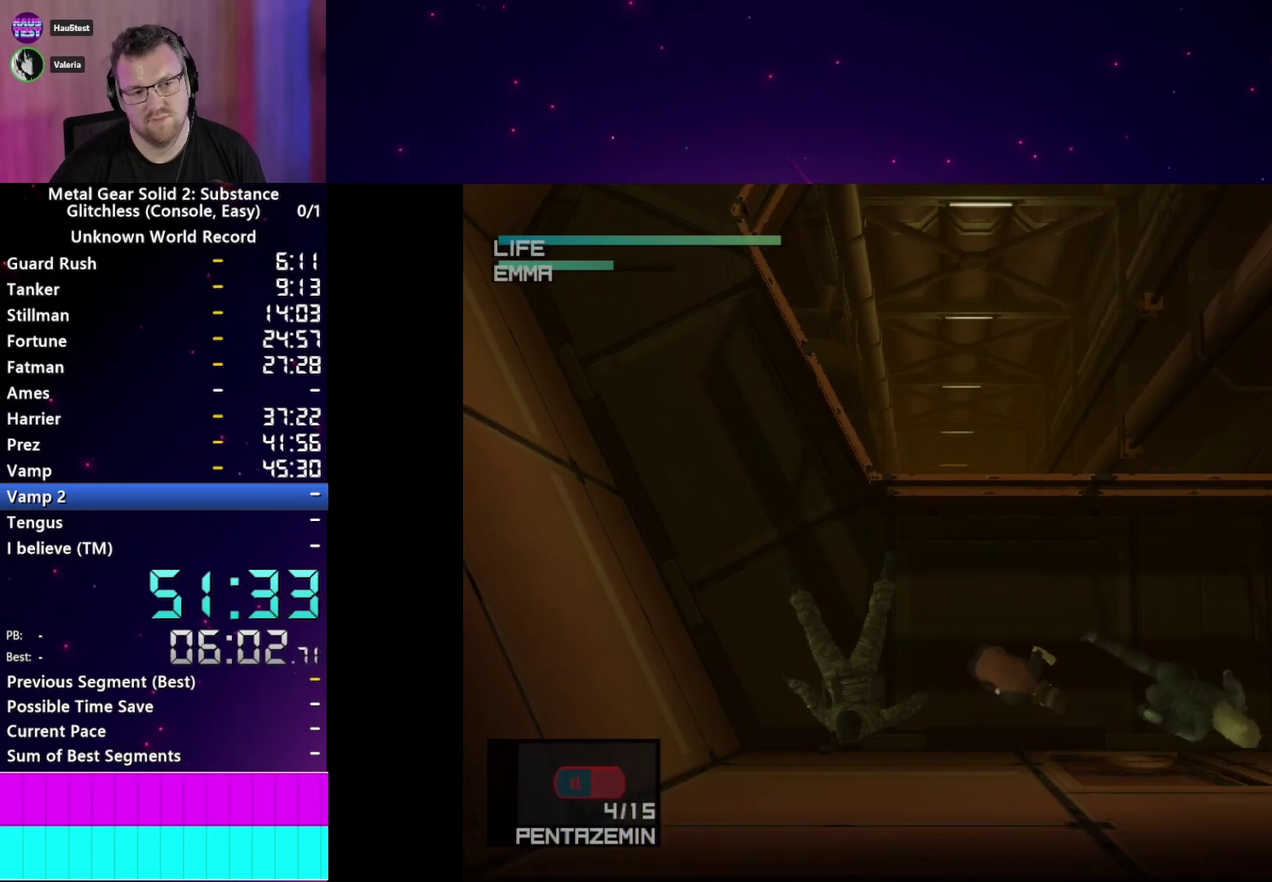
{"buttons": ["TRIANGLE"], "right_stick": "center", "events": [[17, "TRIANGLE", "up"], [117, "TRIANGLE", "down"], [183, "TRIANGLE", "up"], [267, "TRIANGLE", "down"], [367, "TRIANGLE", "up"], [433, "TRIANGLE", "down"]]}
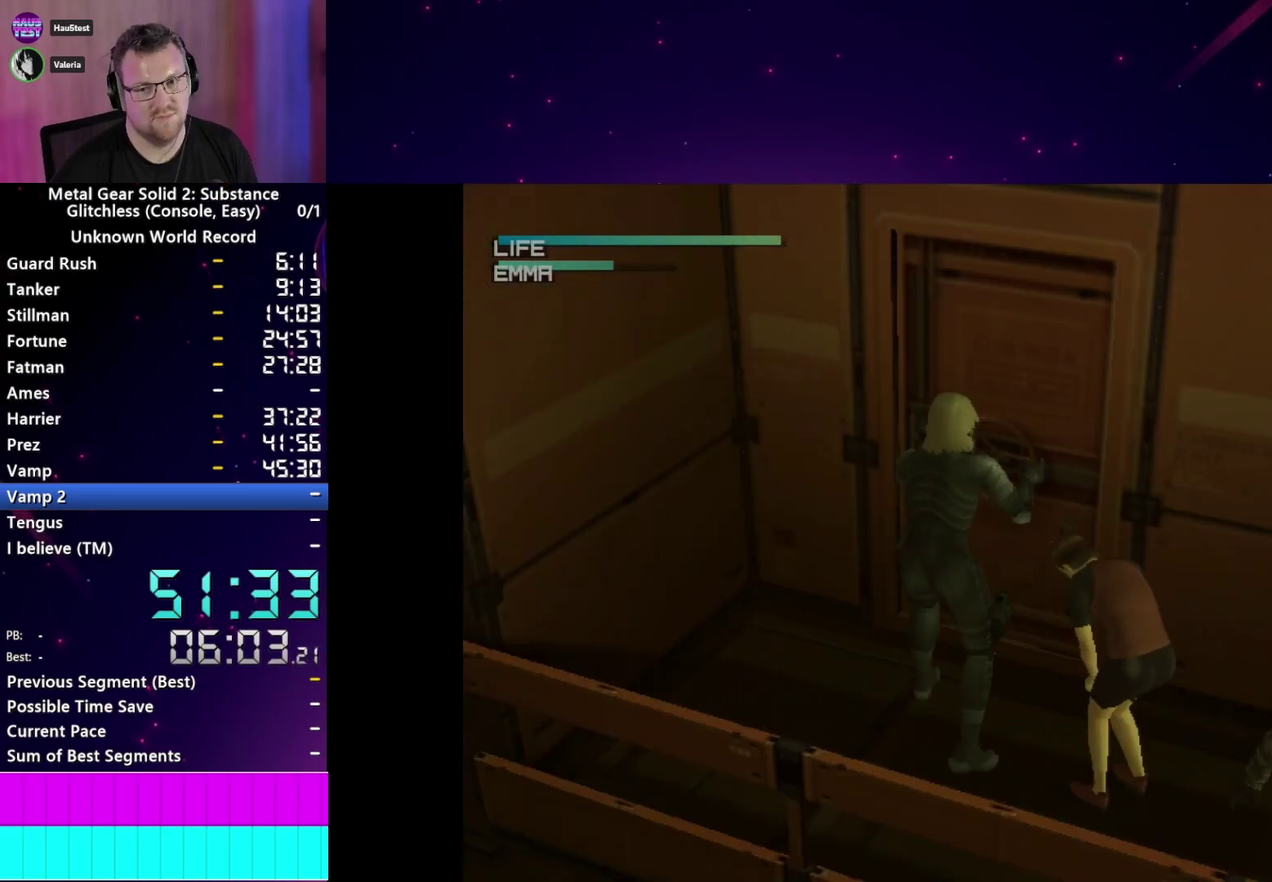
{"buttons": [], "right_stick": "center", "events": [[17, "TRIANGLE", "up"], [83, "TRIANGLE", "down"], [133, "TRIANGLE", "up"], [233, "TRIANGLE", "down"], [333, "TRIANGLE", "up"], [400, "TRIANGLE", "down"], [483, "TRIANGLE", "up"]]}
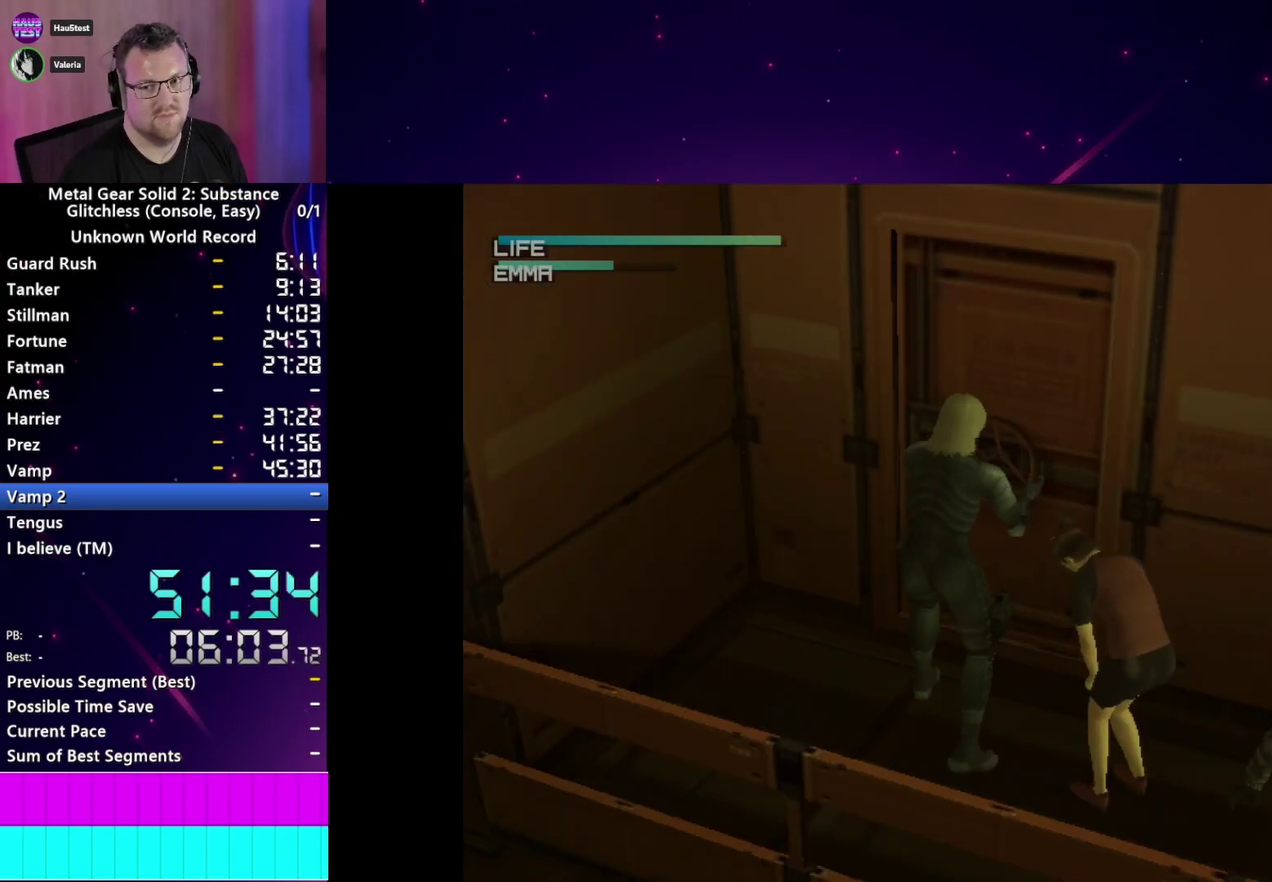
{"buttons": [], "right_stick": "center", "events": [[50, "TRIANGLE", "down"], [150, "TRIANGLE", "up"], [250, "TRIANGLE", "down"], [317, "TRIANGLE", "up"], [400, "TRIANGLE", "down"], [483, "TRIANGLE", "up"]]}
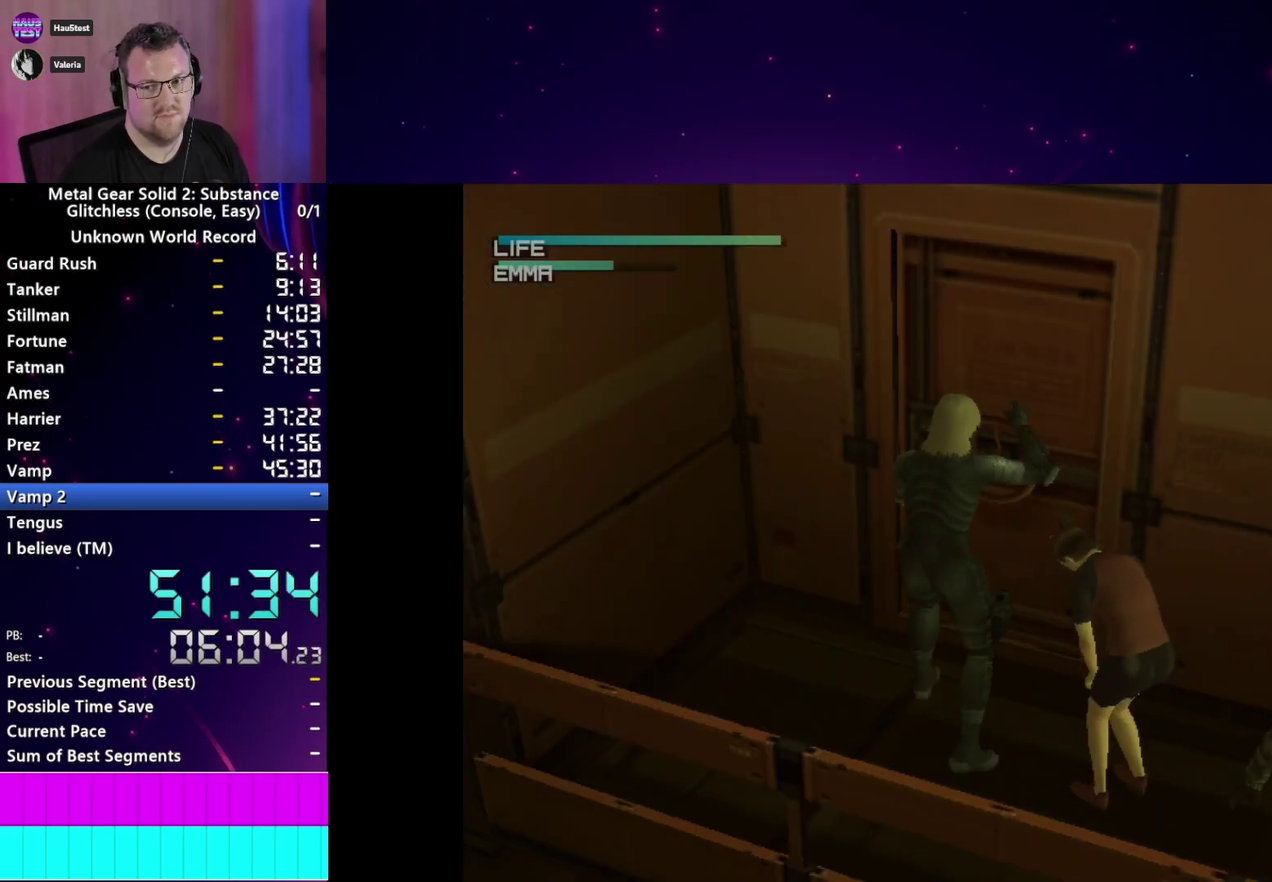
{"buttons": [], "right_stick": "center", "events": [[67, "TRIANGLE", "down"], [150, "TRIANGLE", "up"], [233, "TRIANGLE", "down"], [300, "TRIANGLE", "up"], [417, "TRIANGLE", "down"], [483, "TRIANGLE", "up"]]}
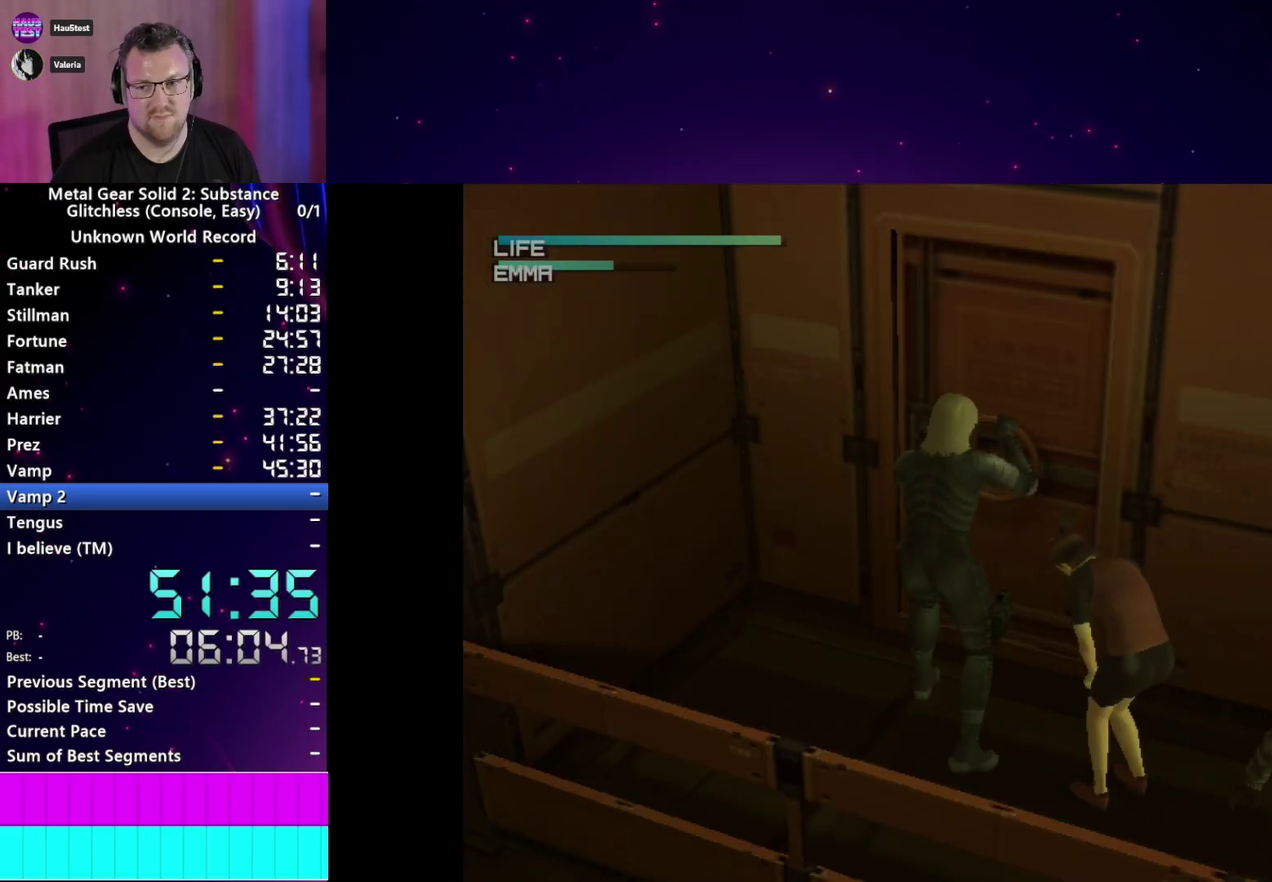
{"buttons": [], "right_stick": "center", "events": [[83, "TRIANGLE", "down"], [167, "TRIANGLE", "up"], [250, "TRIANGLE", "down"], [333, "TRIANGLE", "up"], [417, "TRIANGLE", "down"], [500, "TRIANGLE", "up"]]}
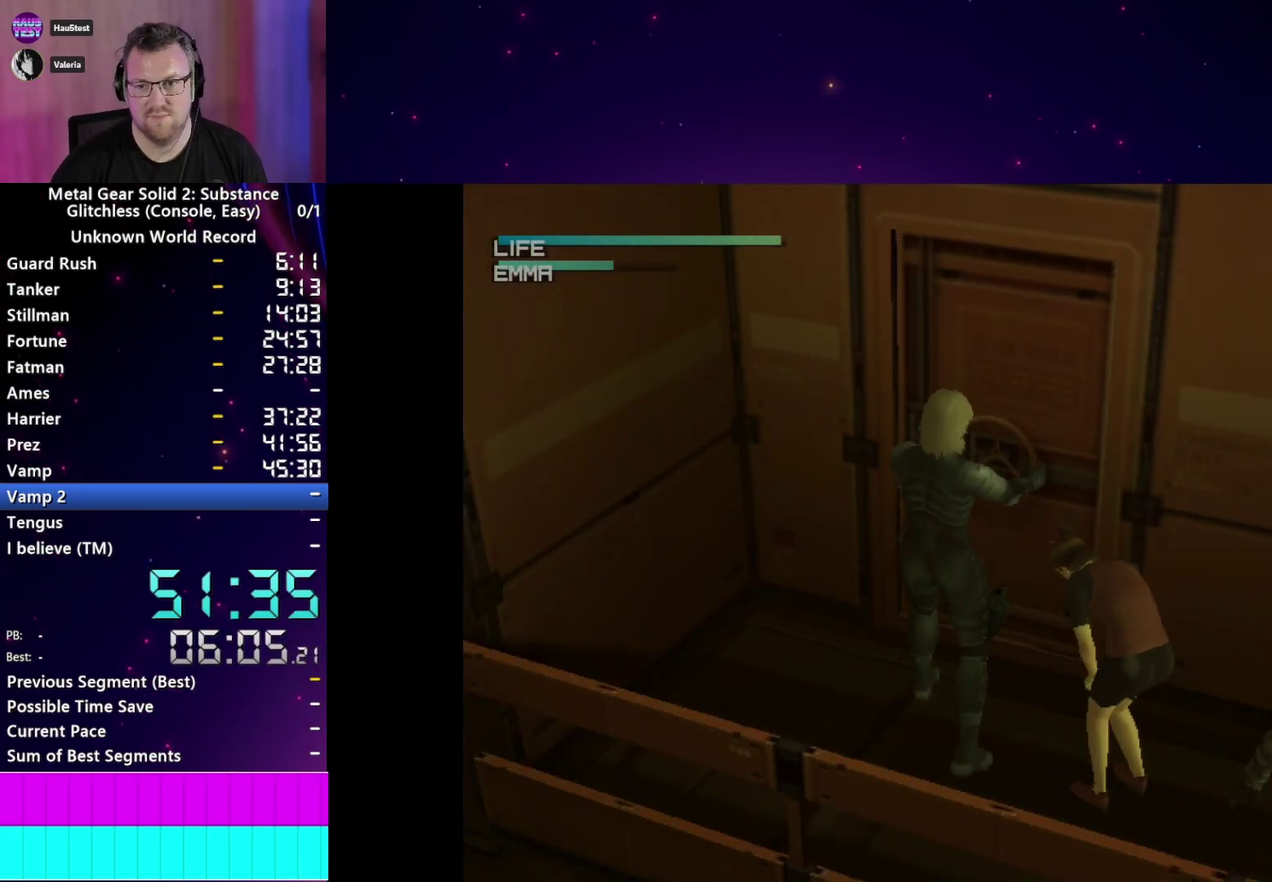
{"buttons": ["TRIANGLE"], "right_stick": "center", "events": [[83, "TRIANGLE", "down"], [167, "TRIANGLE", "up"], [250, "TRIANGLE", "down"], [367, "TRIANGLE", "up"], [433, "TRIANGLE", "down"]]}